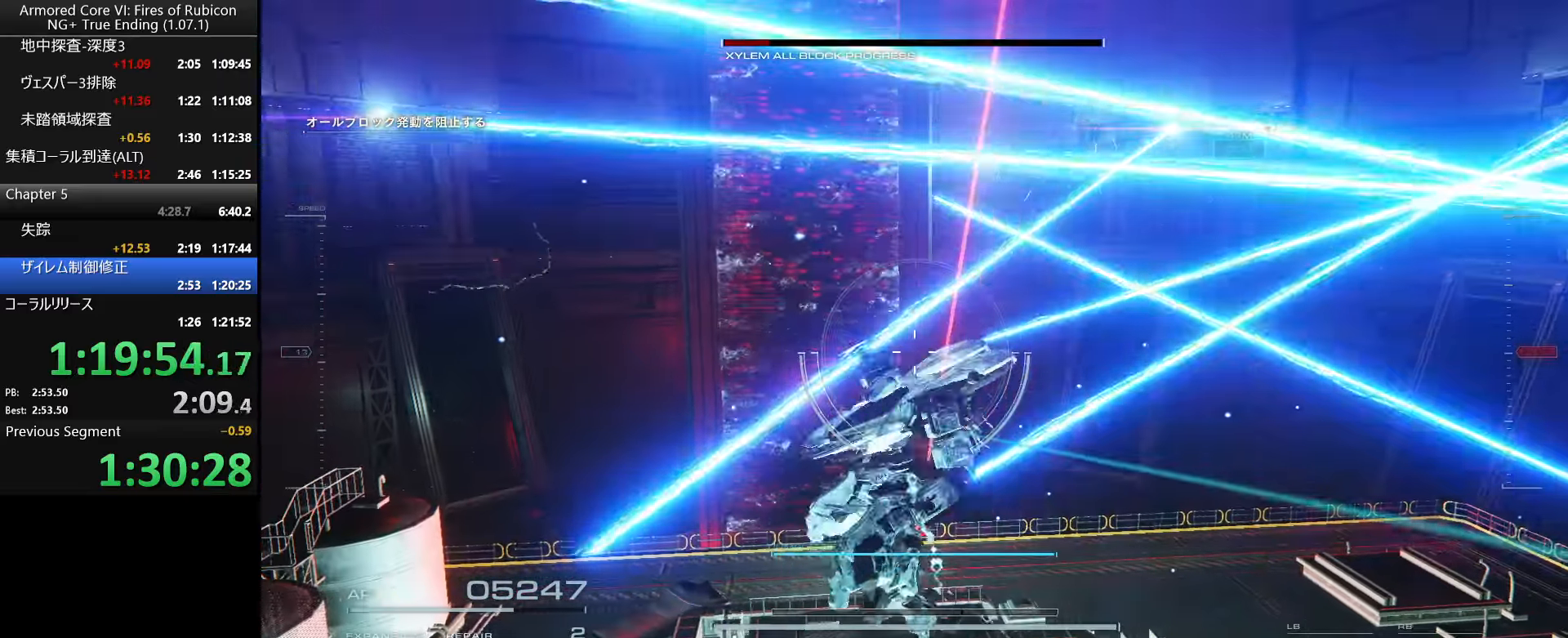
Gameplay with keyboard and mouse; each line is a JSON object with the keys and mouse buttons held at the frame after it. "events" lists presses ("down") and releases ("up") of ".", "/", "1", "2", "3", "4", "5", "6", "a", "alt_l", "alt_r", "b", "backslash", "c", "caps_lock", "comma", "ctrl_l", "ctrl_r", "d", "down", "e", "escape", "f", "f1", "f2", "f3", "f4", "f5", "f6", "g", "h", "i", "j", "k", "l", "lbracket", "left", "m", "n", "o", "p", "q", "quote", "r", "rbracket", "return", "right", "s", "semicolon", "shift_l", "shift_r", "space", "super_l", "super_r", "t", "tab", "tilde", "u", "up", "v", "w", "x", "y", "z", "mouse_left", "mouse_wheel", "mouse_right", "mouse_mb4" and "mouse_mb5" between this image and that frame as [ms after this image, input, new state], when the widget could be followed in between. "mouse_left", "mouse_wheel", "mouse_right", "mouse_mb4", "mouse_mb5" = the "left", "wheel", "right", "mb4", "mb5" buttons of the "mouse" list. No other keys are recorded. "wheel" means that the mouse wheel is clicked or scrolled. Not read: mouse_move.
{"keys": ["d", "s"], "mouse": [], "events": [[116, "tab", "down"], [266, "tab", "up"], [450, "d", "down"]]}
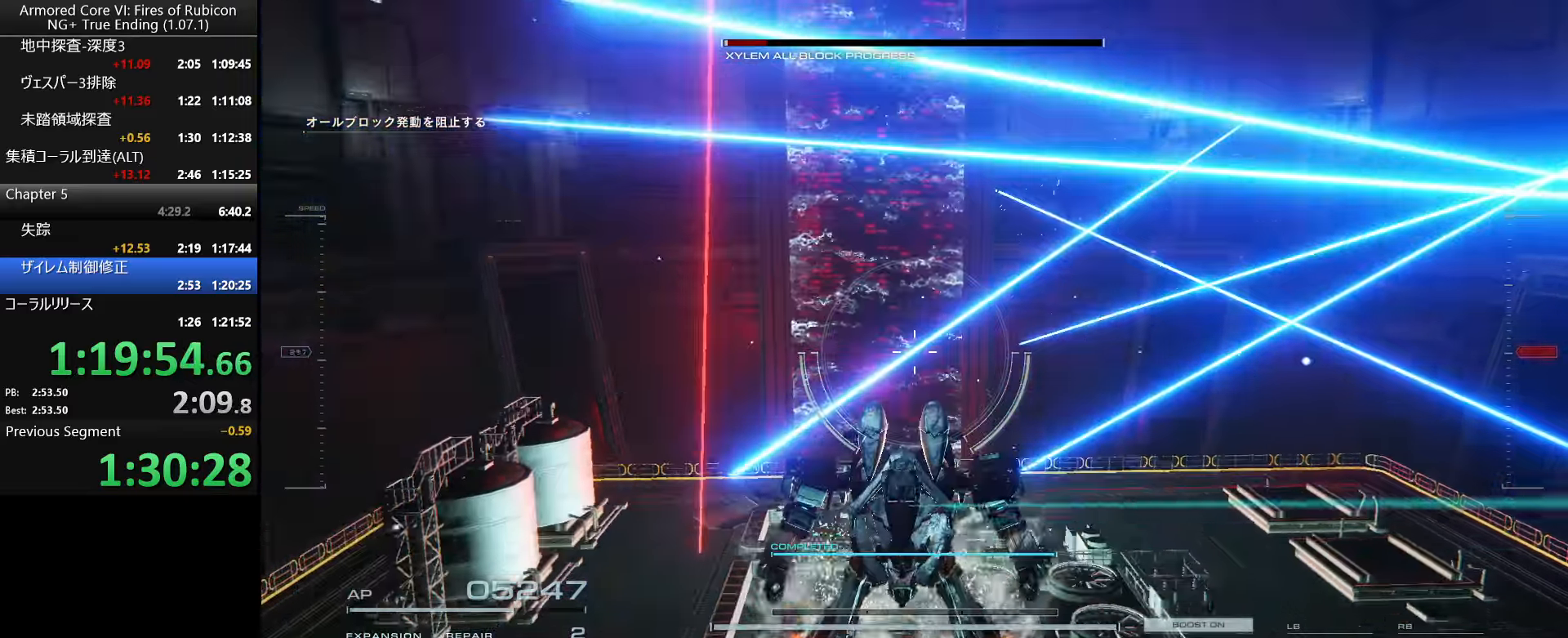
{"keys": [], "mouse": [], "events": [[283, "s", "up"], [316, "d", "up"]]}
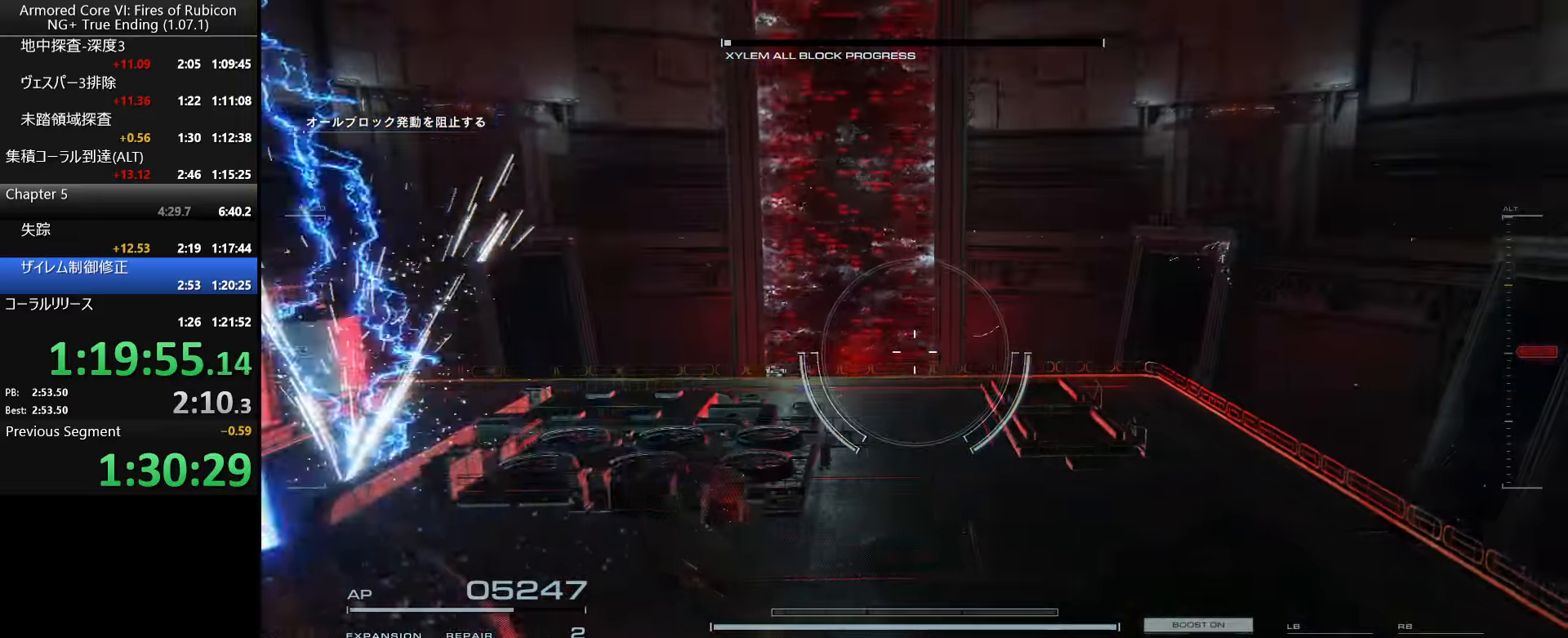
{"keys": ["w"], "mouse": [], "events": [[433, "w", "down"]]}
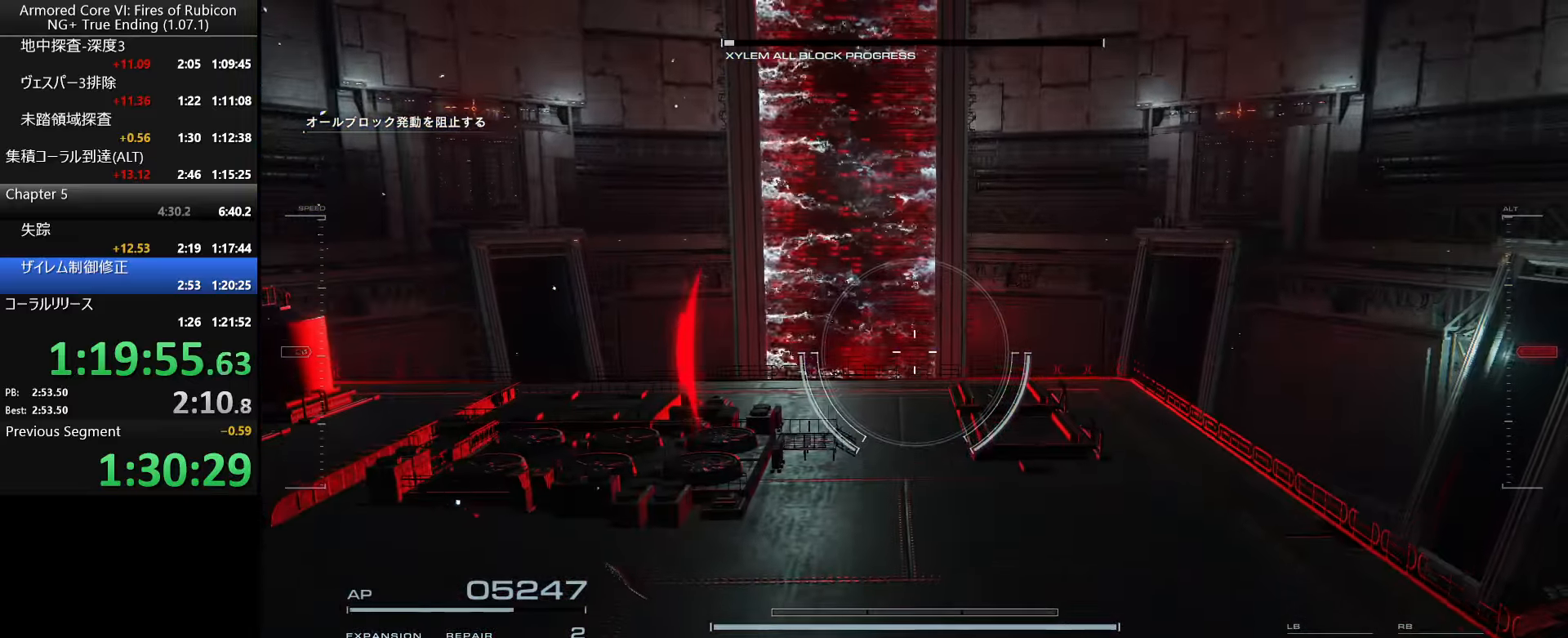
{"keys": ["w"], "mouse": [], "events": []}
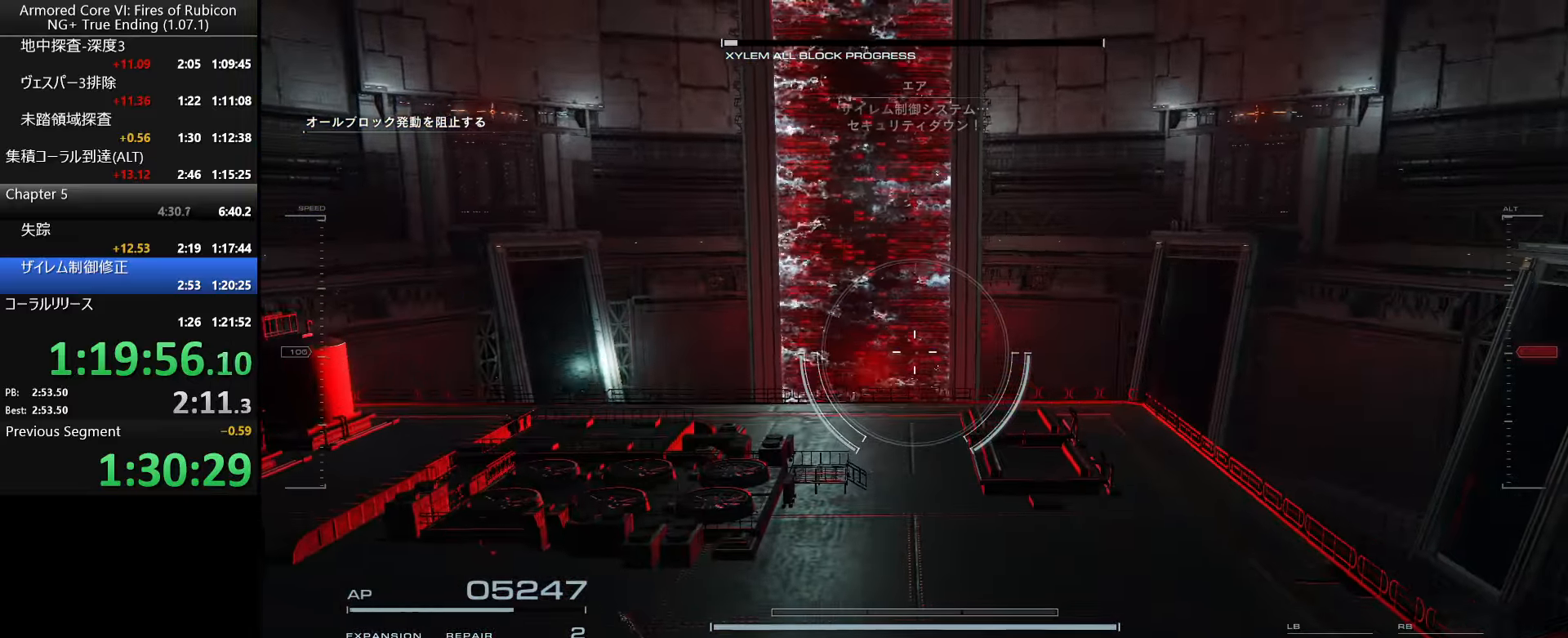
{"keys": ["w"], "mouse": [], "events": []}
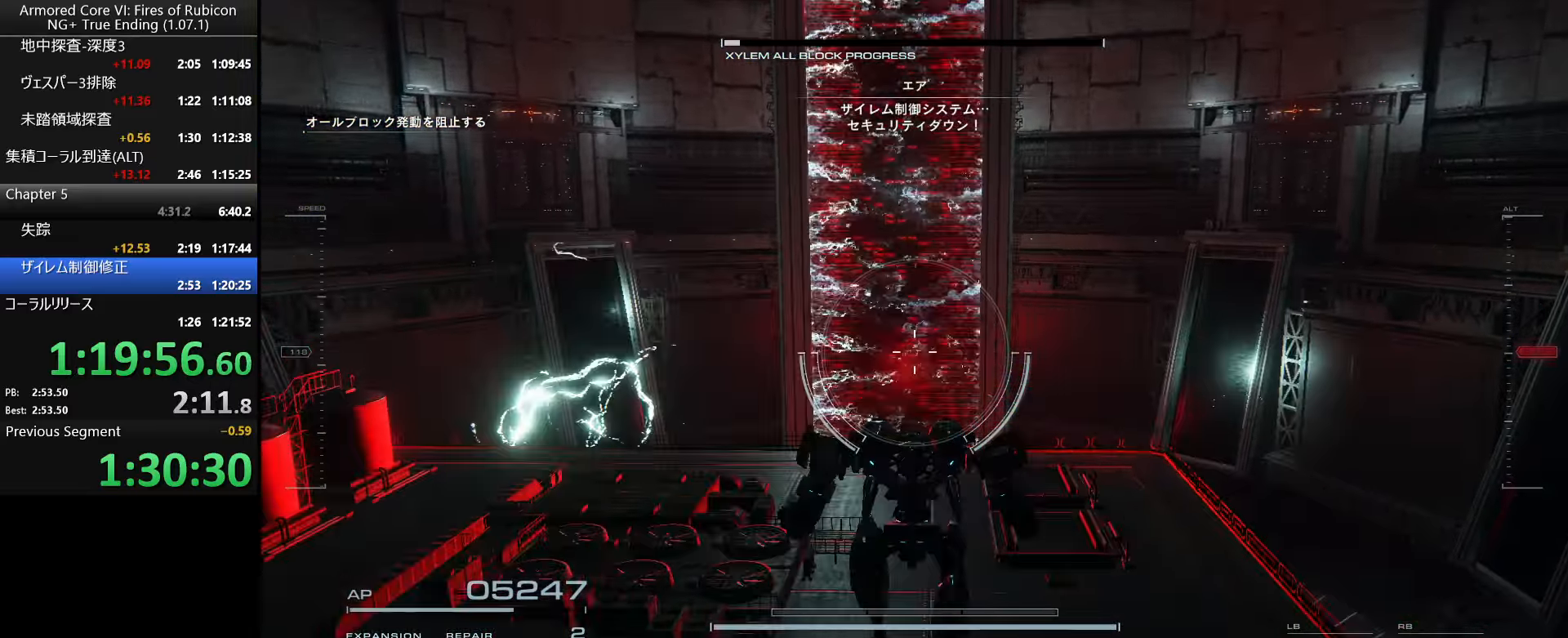
{"keys": ["w"], "mouse": [], "events": []}
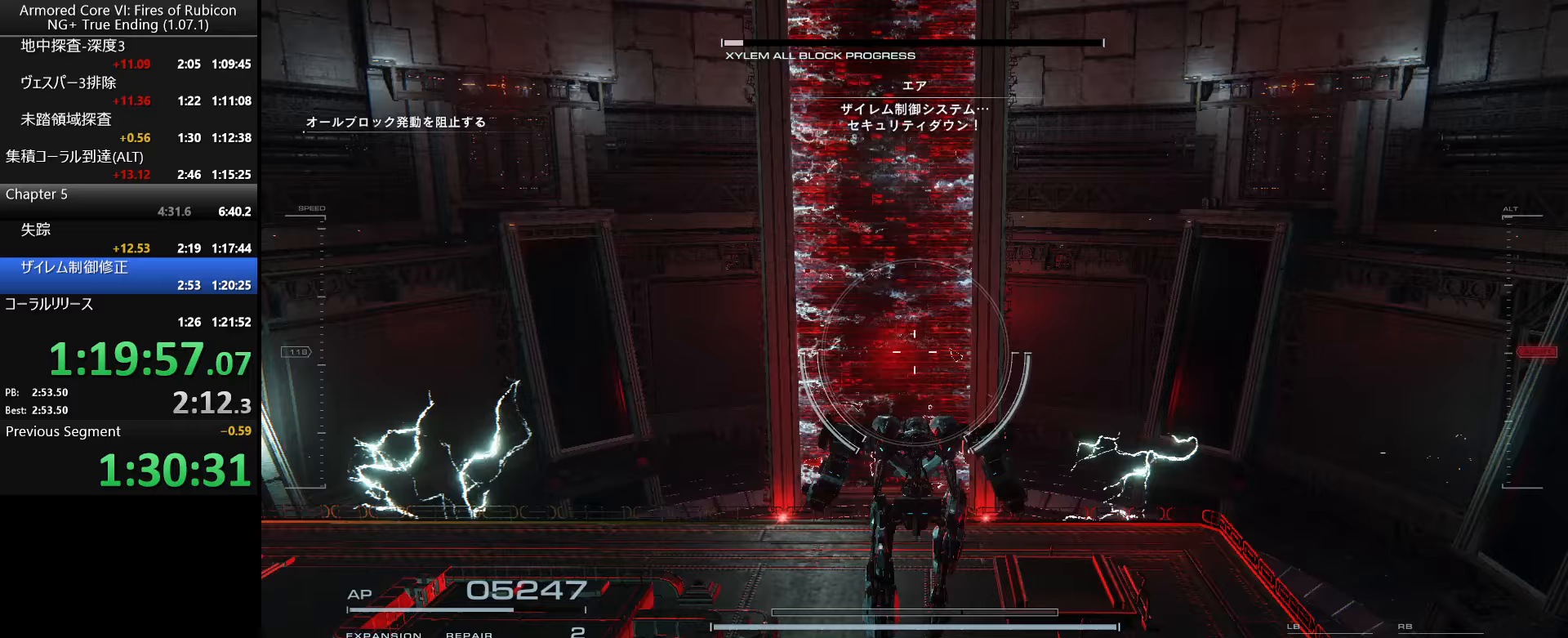
{"keys": [], "mouse": [], "events": [[183, "w", "up"]]}
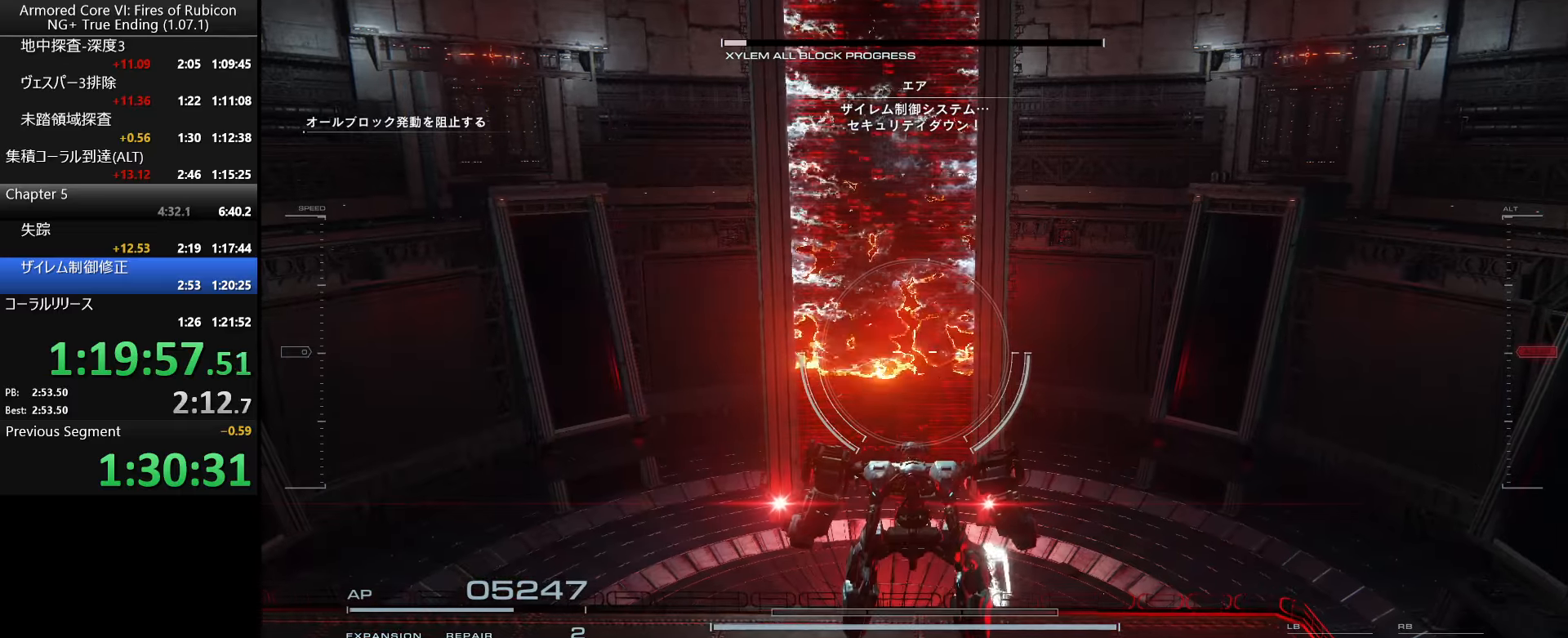
{"keys": [], "mouse": [], "events": []}
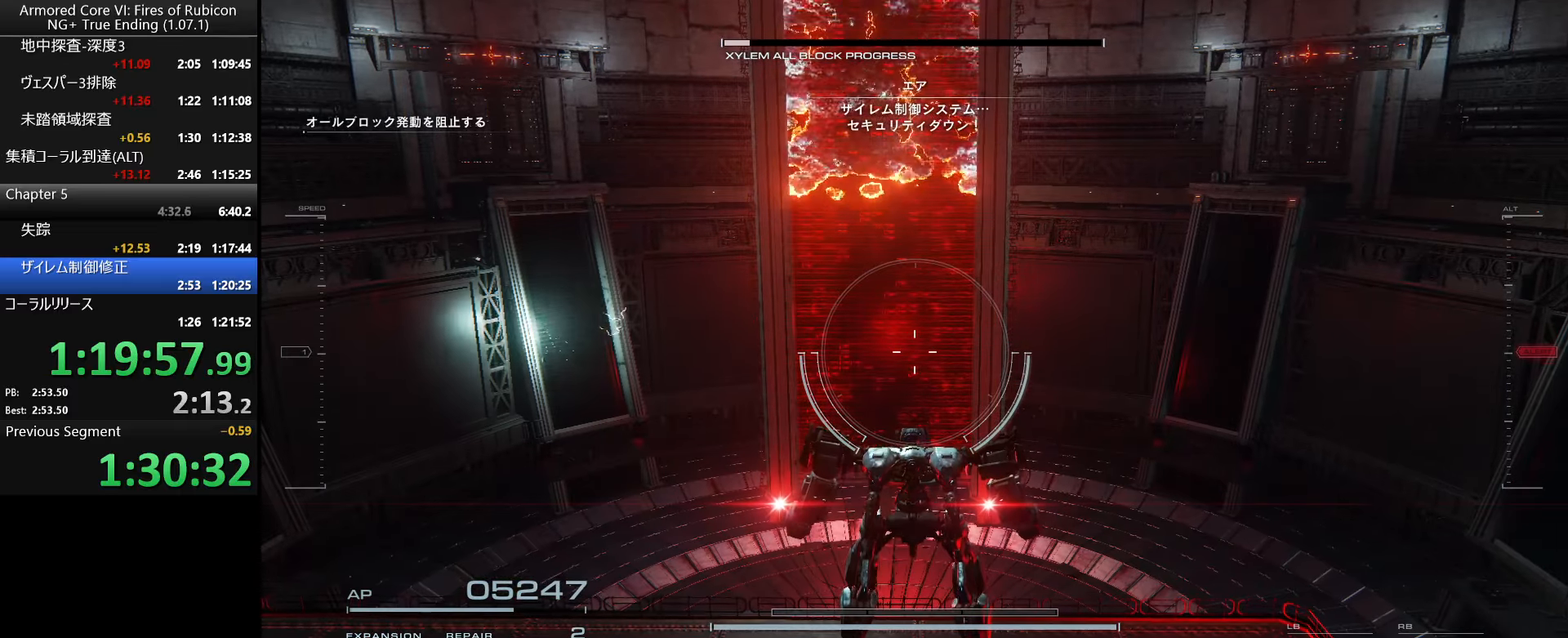
{"keys": [], "mouse": [], "events": []}
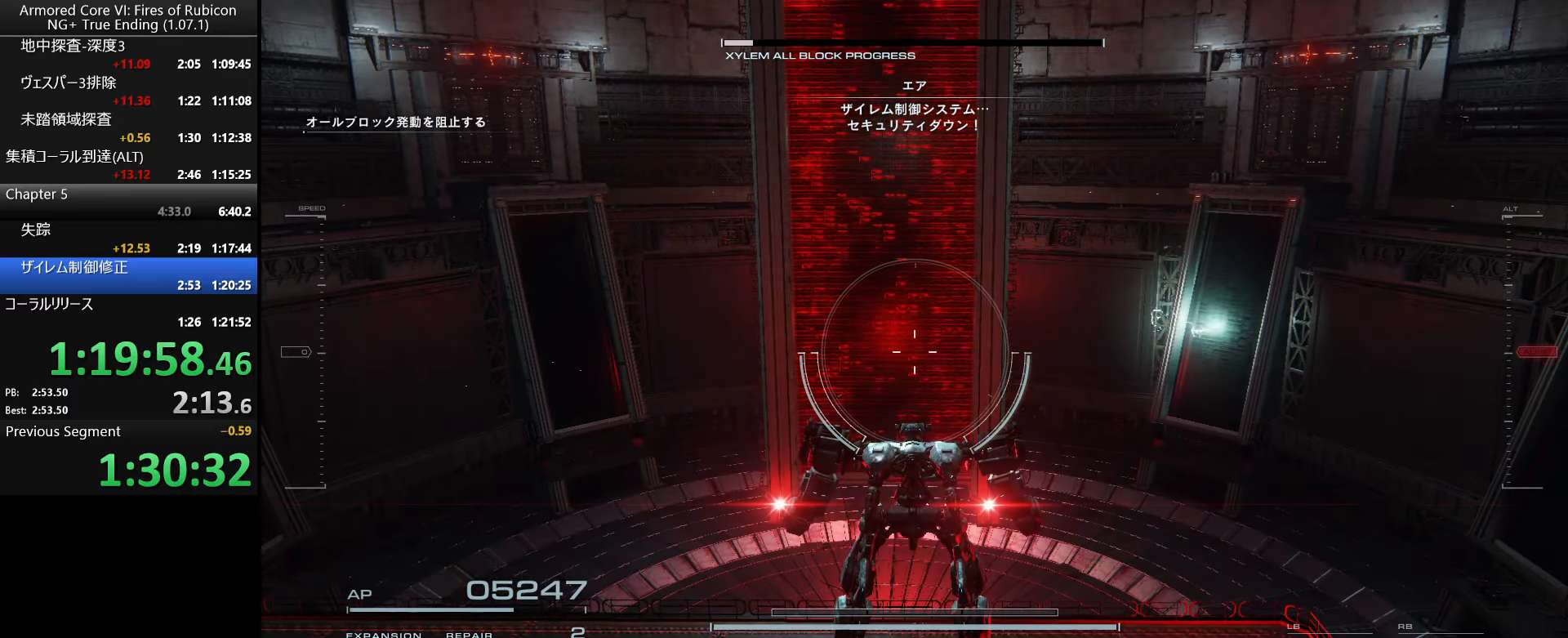
{"keys": [], "mouse": [], "events": []}
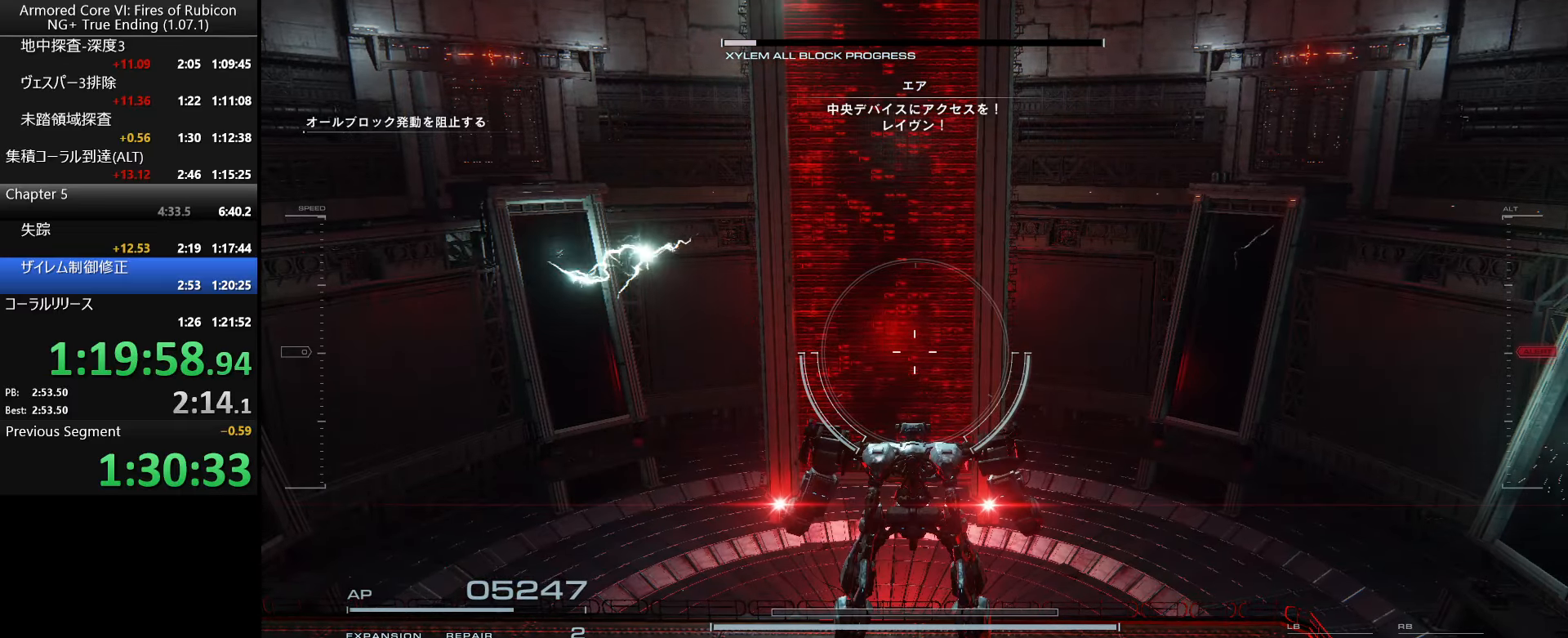
{"keys": [], "mouse": [], "events": []}
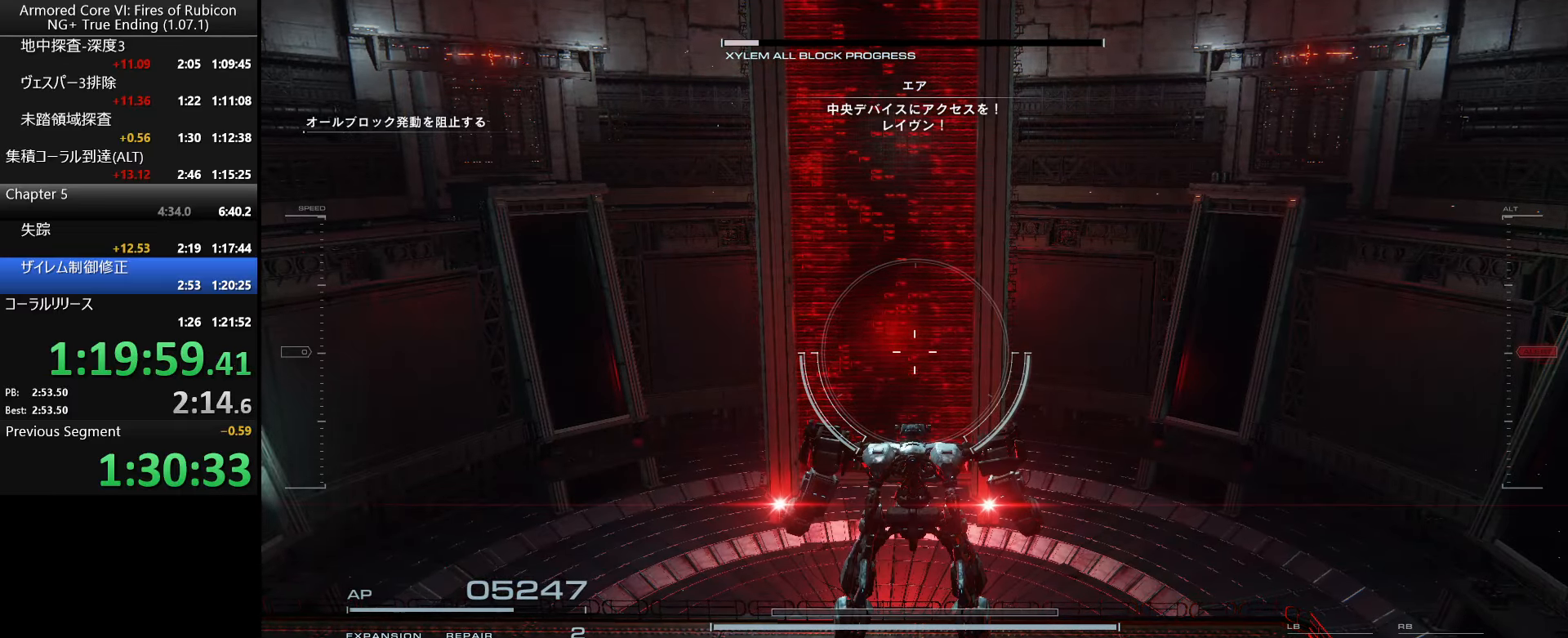
{"keys": [], "mouse": [], "events": []}
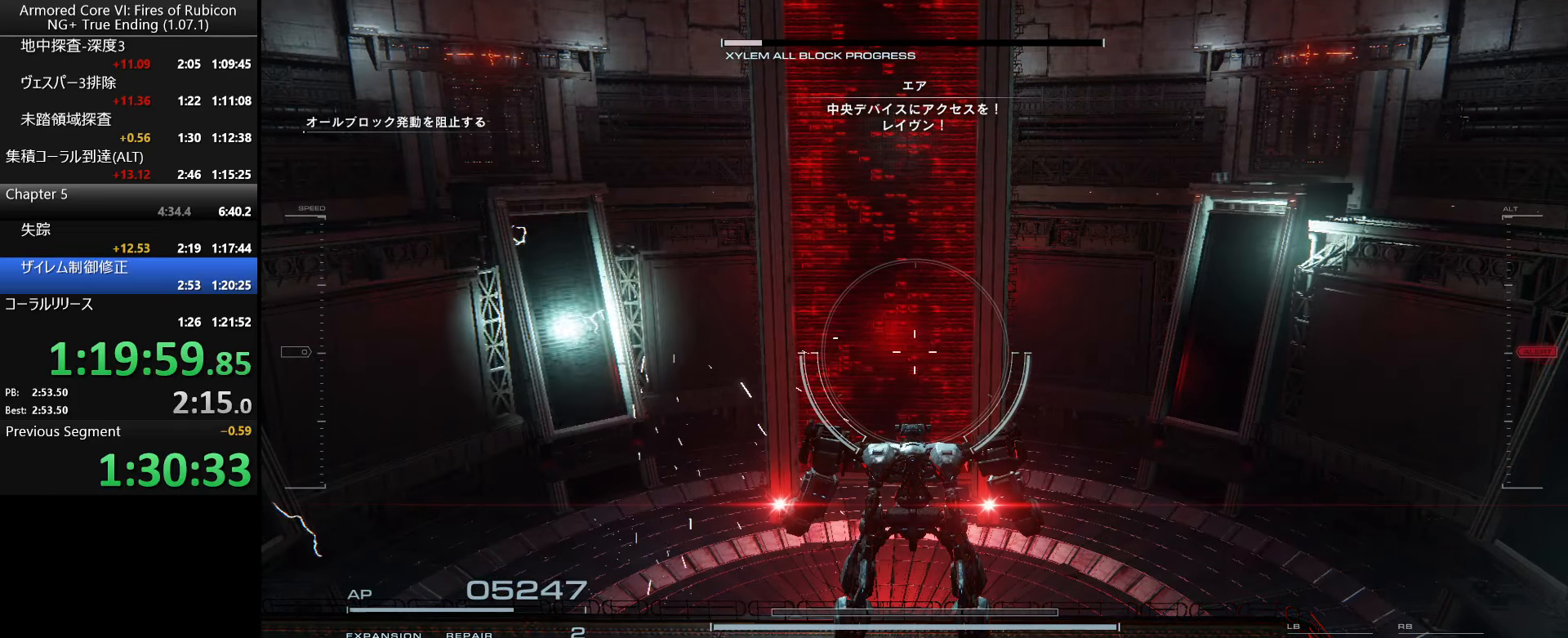
{"keys": [], "mouse": [], "events": []}
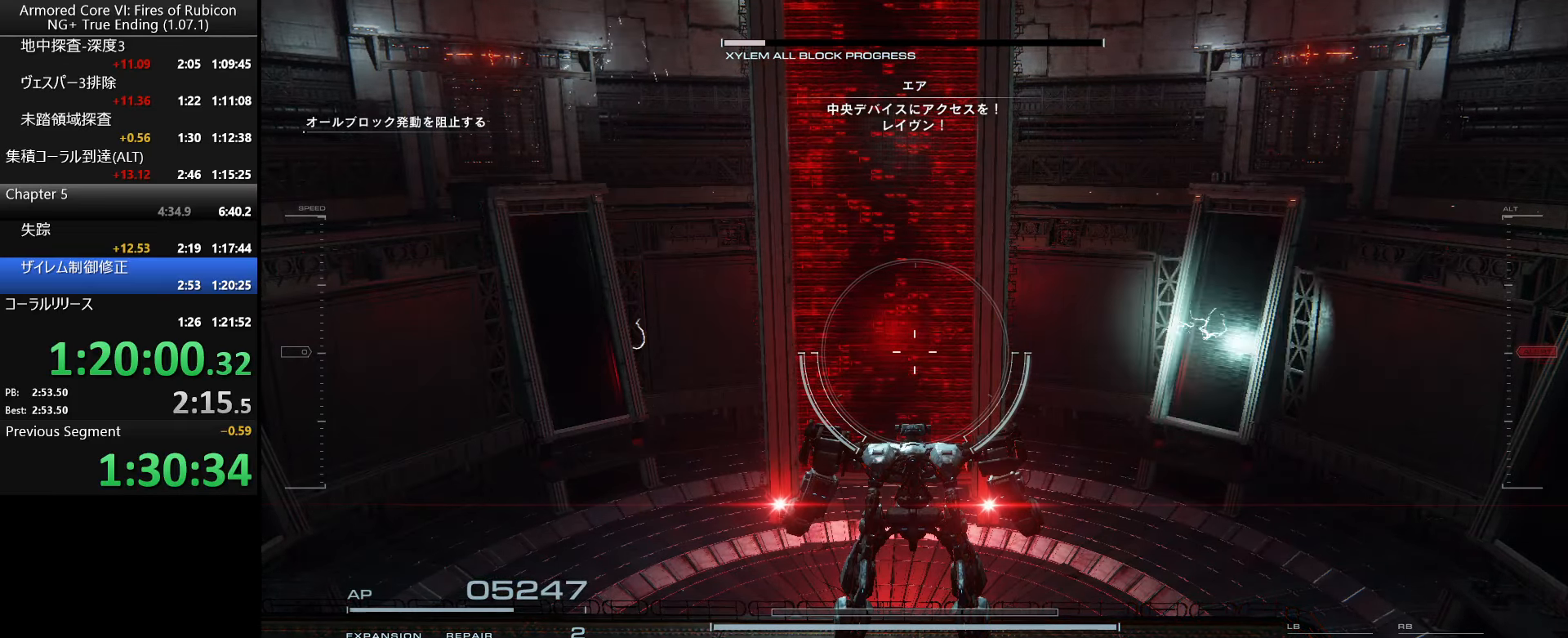
{"keys": [], "mouse": [], "events": []}
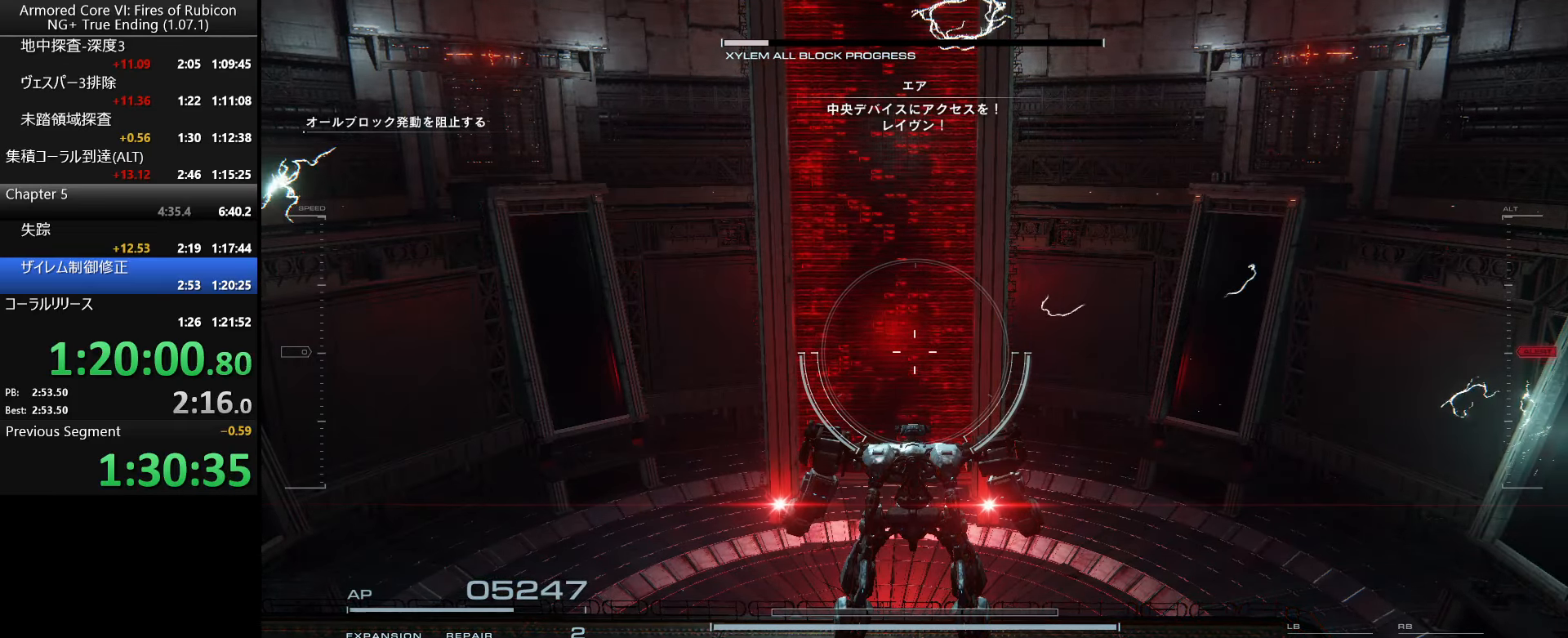
{"keys": [], "mouse": [], "events": []}
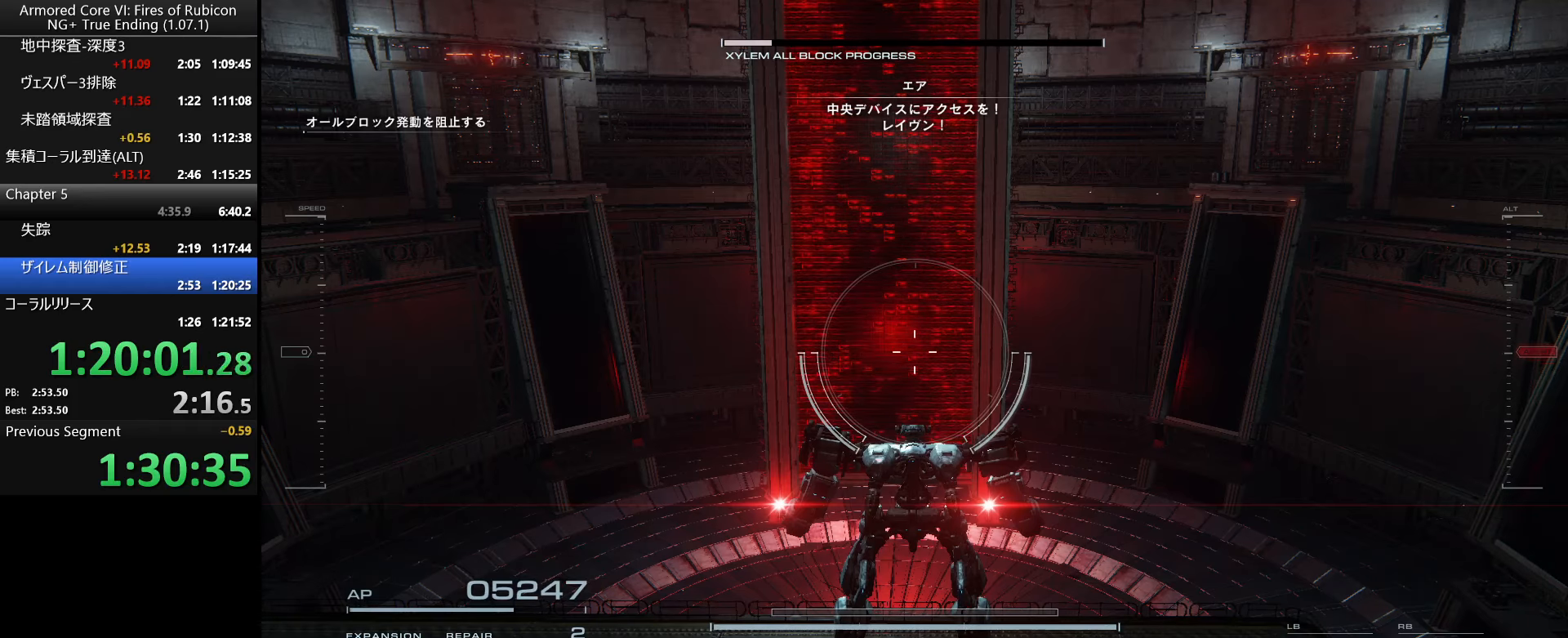
{"keys": [], "mouse": [], "events": []}
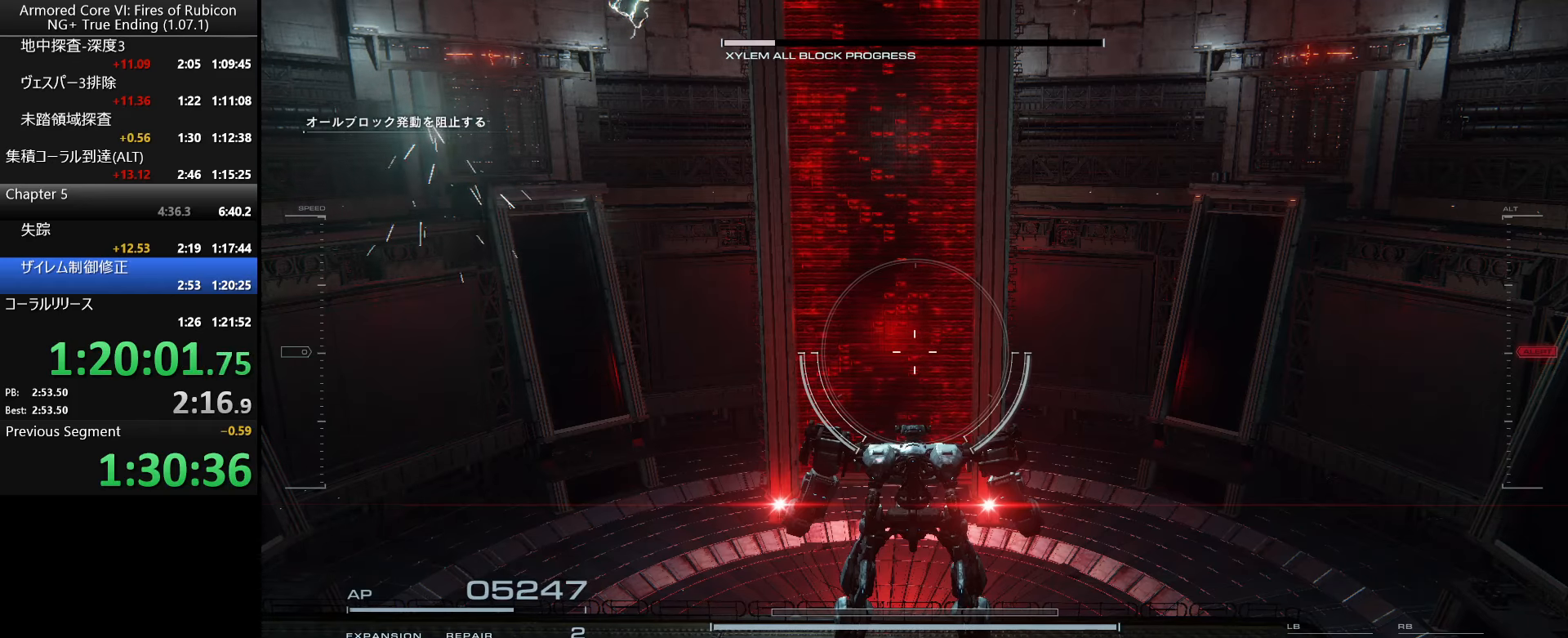
{"keys": [], "mouse": [], "events": [[417, "f", "down"], [500, "f", "up"]]}
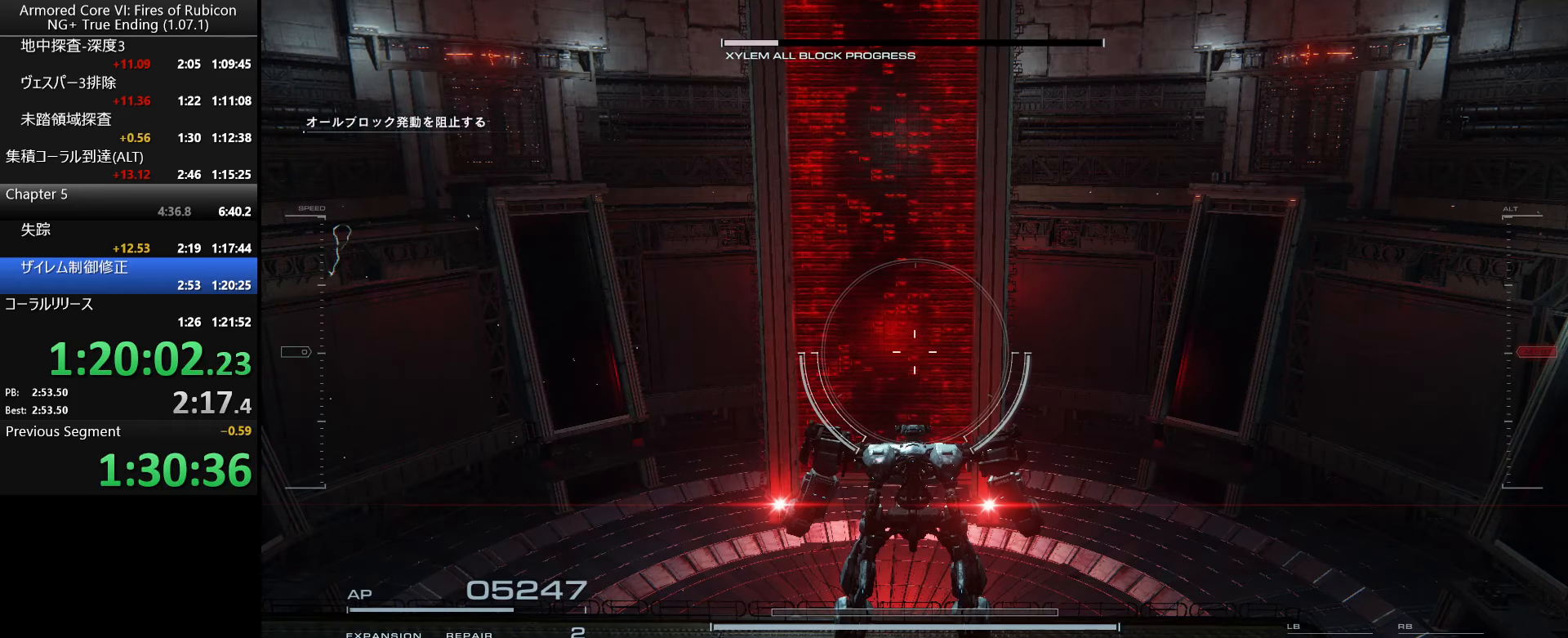
{"keys": ["f"], "mouse": [], "events": [[67, "f", "down"], [134, "f", "up"], [200, "f", "down"], [250, "f", "up"], [334, "f", "down"], [384, "f", "up"], [450, "f", "down"]]}
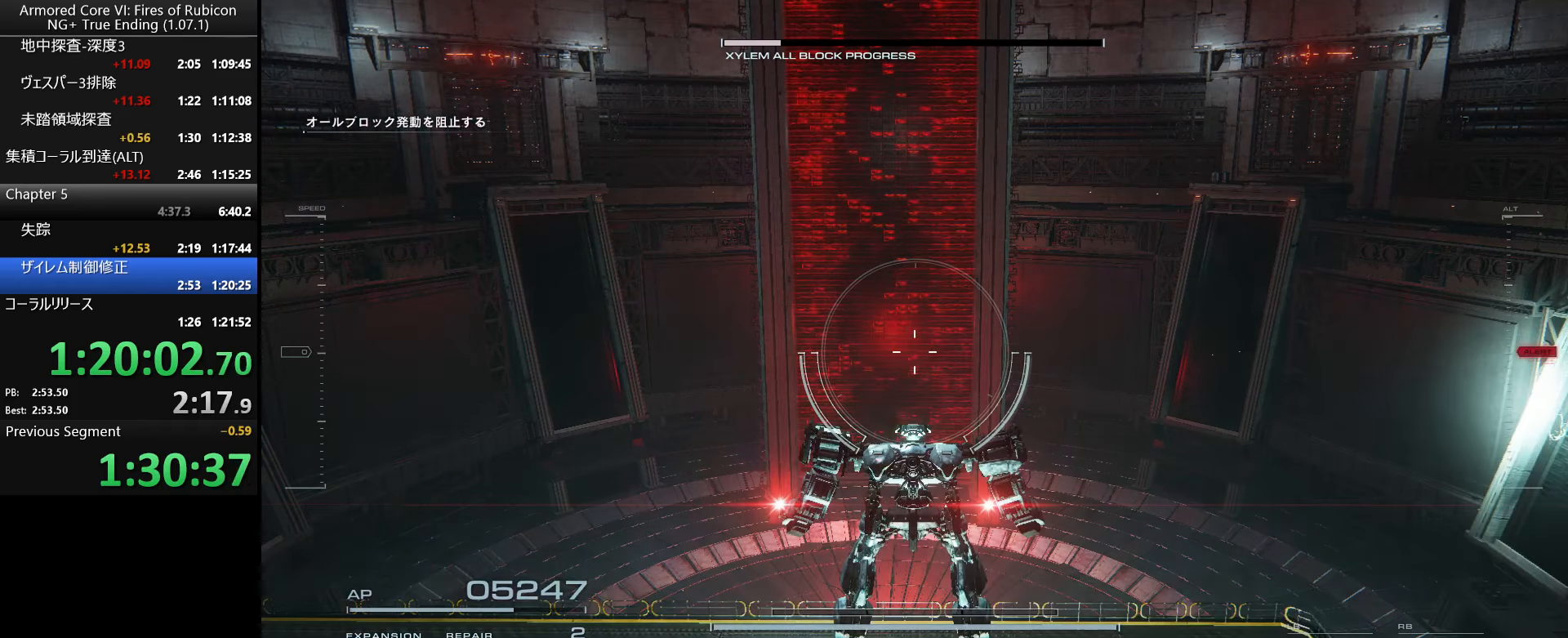
{"keys": ["f"], "mouse": [], "events": [[17, "f", "up"], [100, "f", "down"], [150, "f", "up"], [217, "f", "down"], [300, "f", "up"], [367, "f", "down"], [417, "f", "up"], [500, "f", "down"]]}
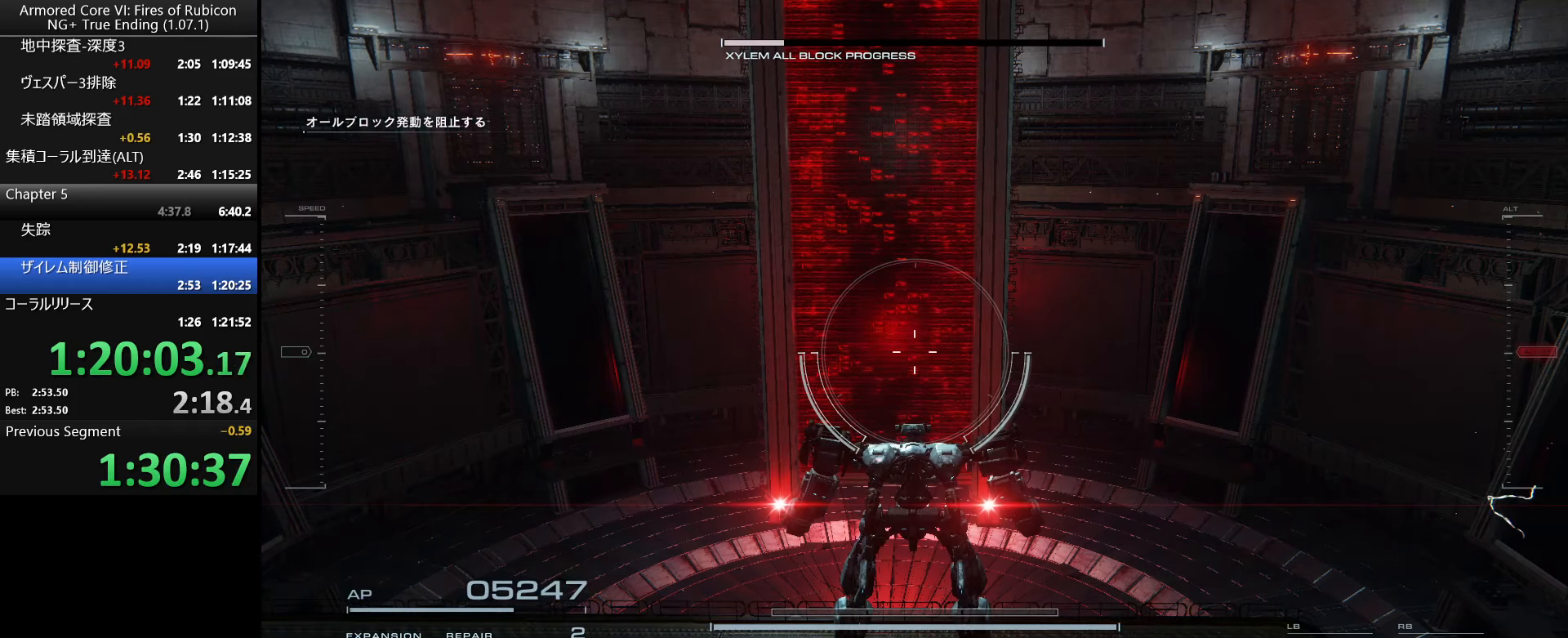
{"keys": [], "mouse": [], "events": [[34, "f", "up"], [117, "f", "down"], [167, "f", "up"], [250, "f", "down"], [317, "f", "up"], [384, "f", "down"], [450, "f", "up"]]}
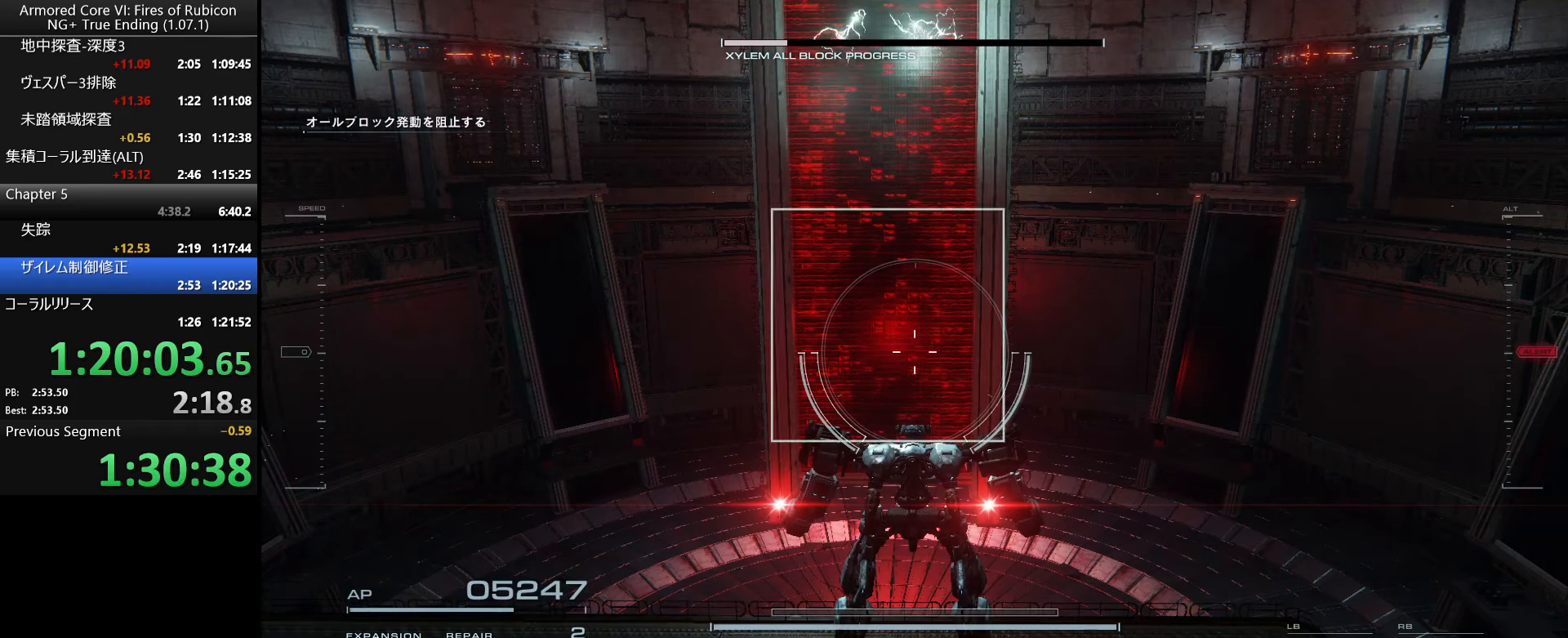
{"keys": [], "mouse": [], "events": [[17, "f", "down"], [84, "f", "up"], [150, "f", "down"], [200, "f", "up"], [267, "f", "down"], [334, "f", "up"]]}